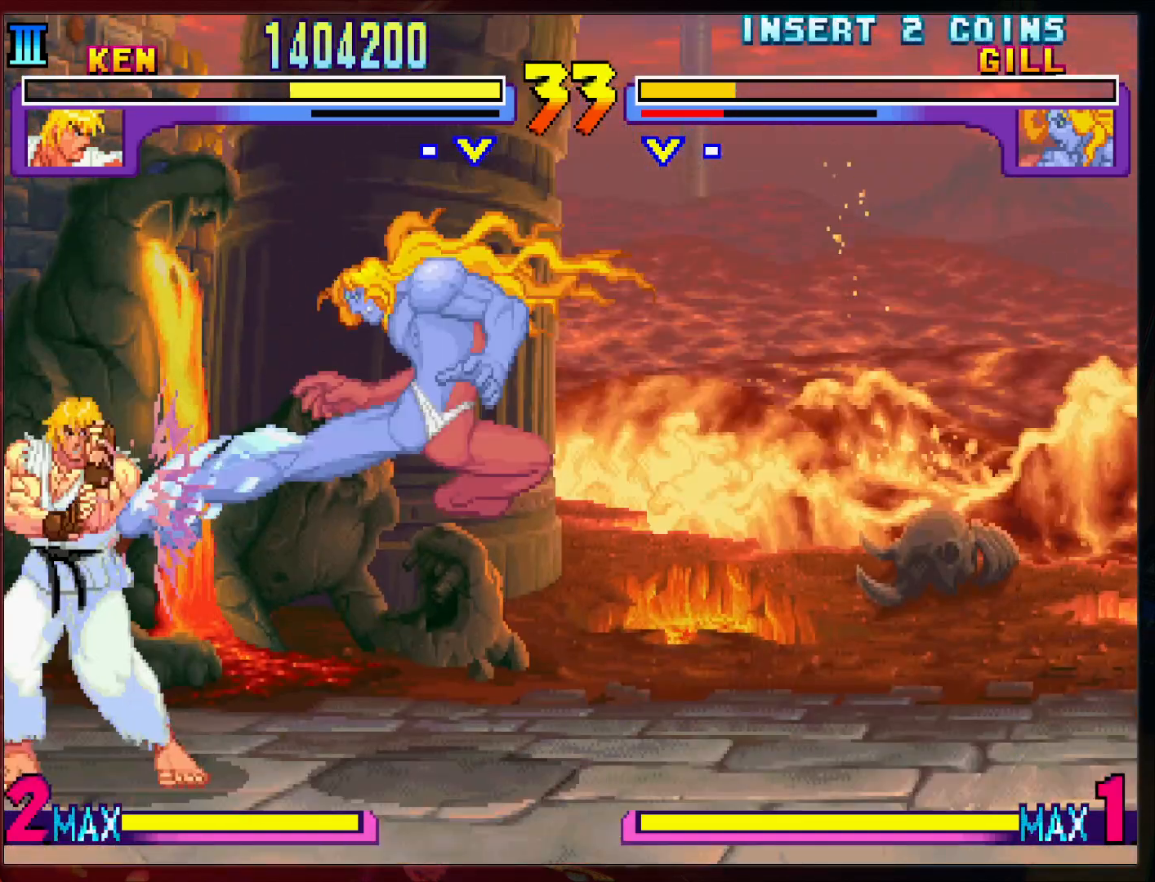
Gameplay with a controller (arcade stick); each line is a JSON object with the inputs held at the frame after it. "events" lists button and stick changes between this image and that frame as [ms after this image, input, new state], when the widget could be followed in between. Not read: L3 R3.
{"buttons": [], "left_stick": "left", "events": []}
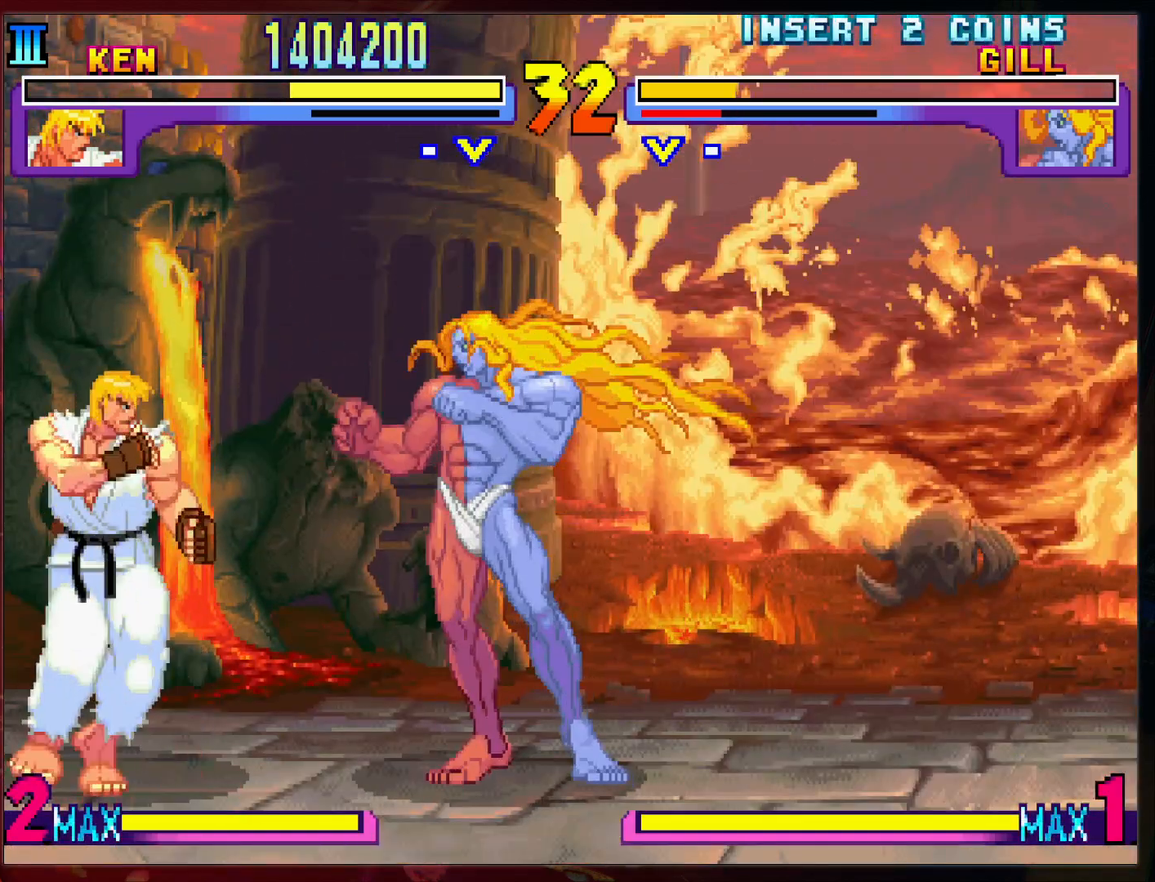
{"buttons": [], "left_stick": "left", "events": []}
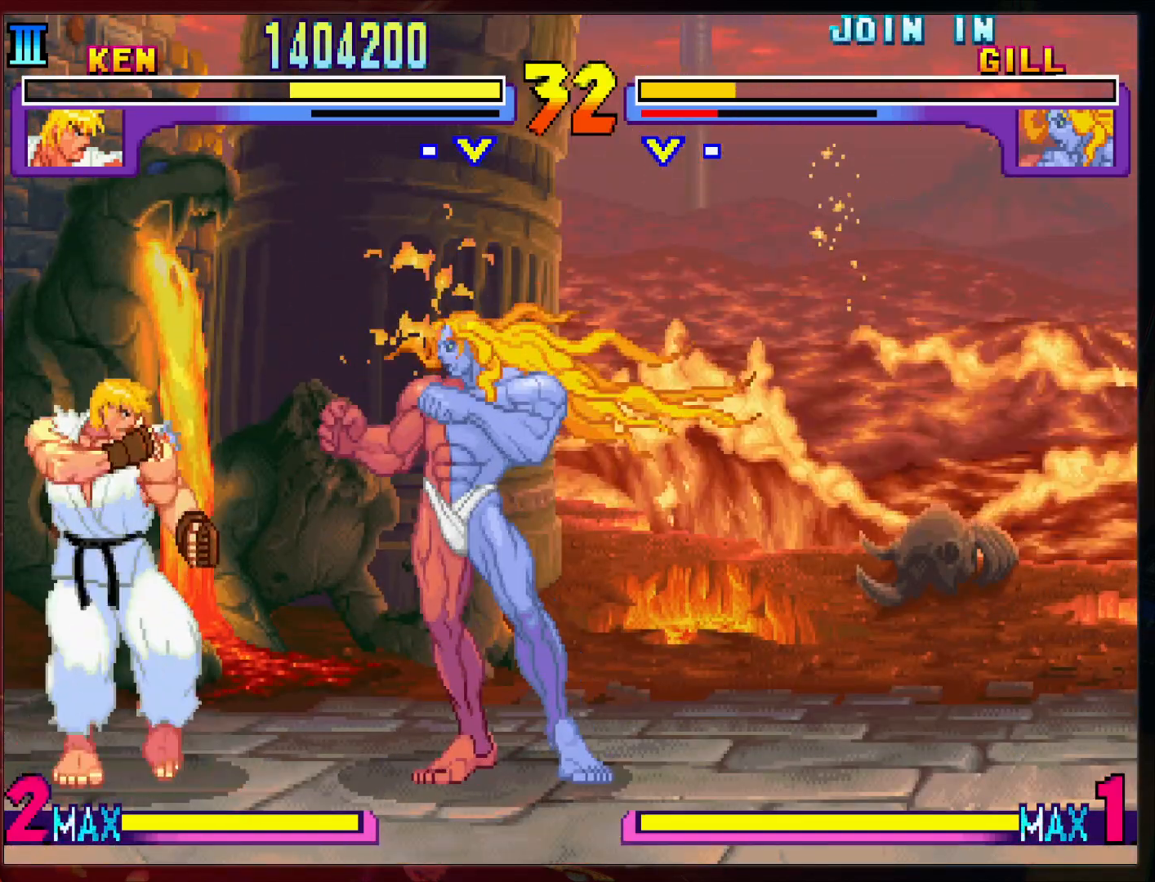
{"buttons": [], "left_stick": "left", "events": []}
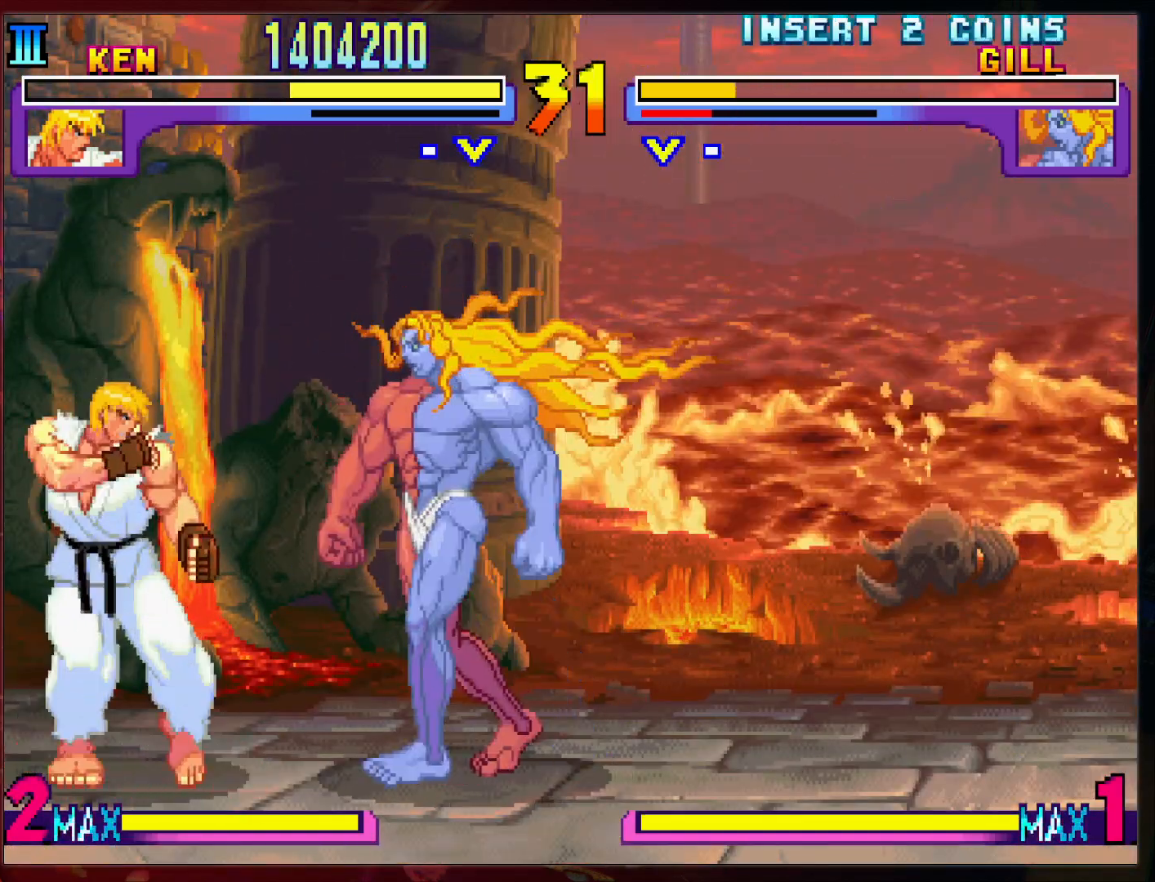
{"buttons": [], "left_stick": "left", "events": [[333, "R2", "down"], [400, "R2", "up"]]}
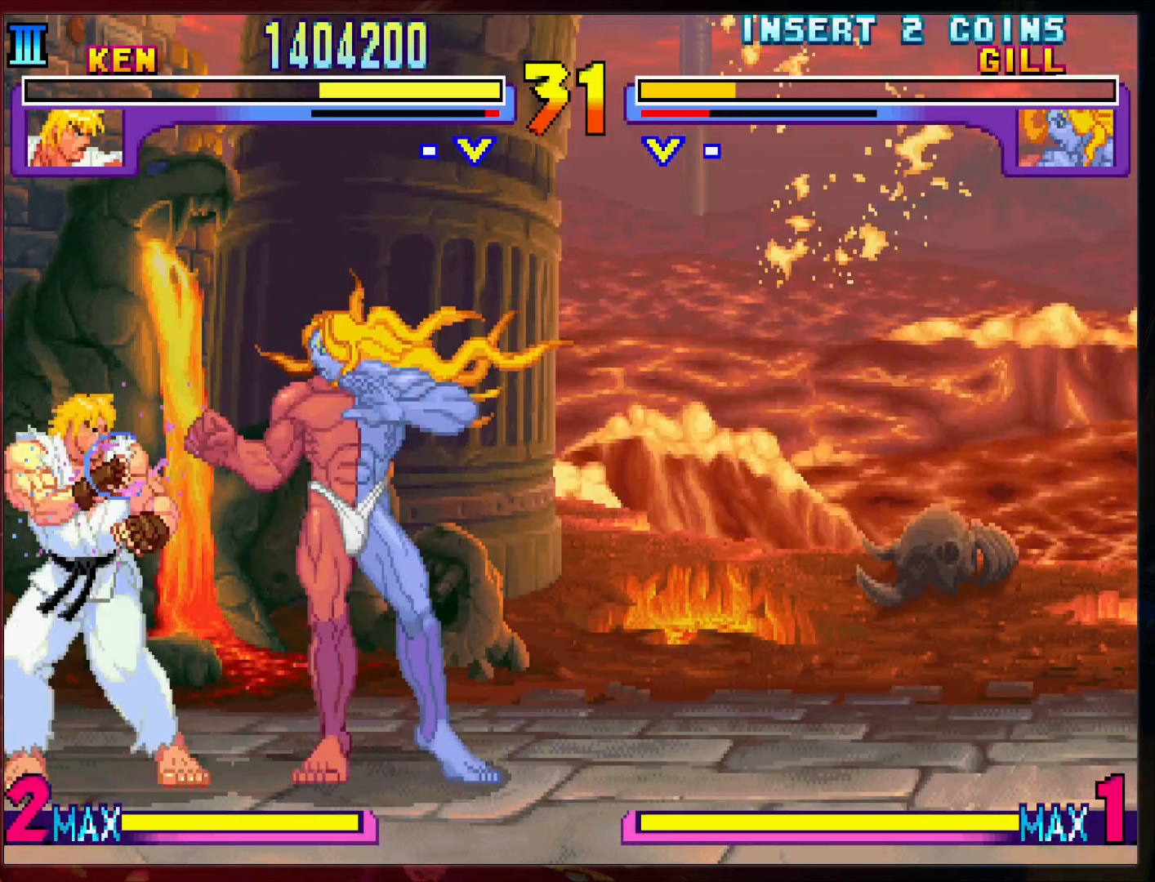
{"buttons": [], "left_stick": "left", "events": []}
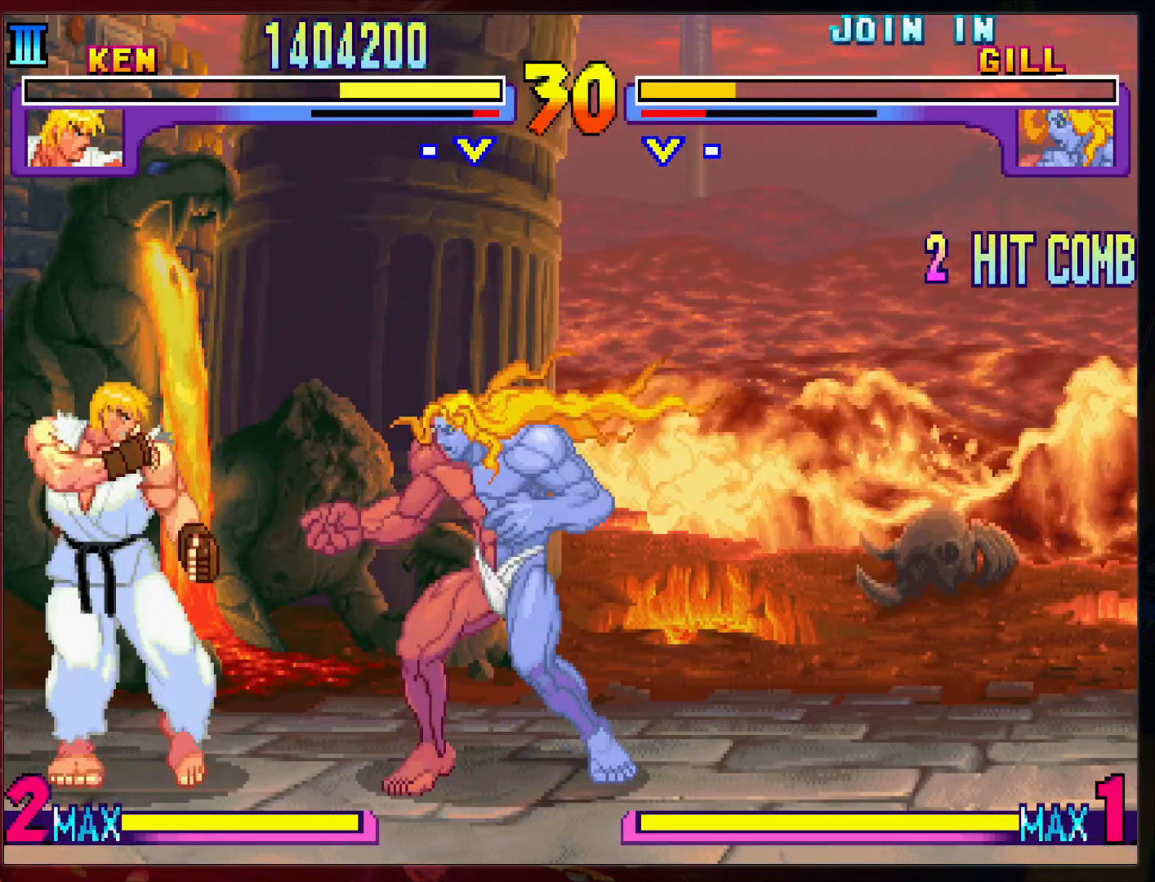
{"buttons": [], "left_stick": "left", "events": []}
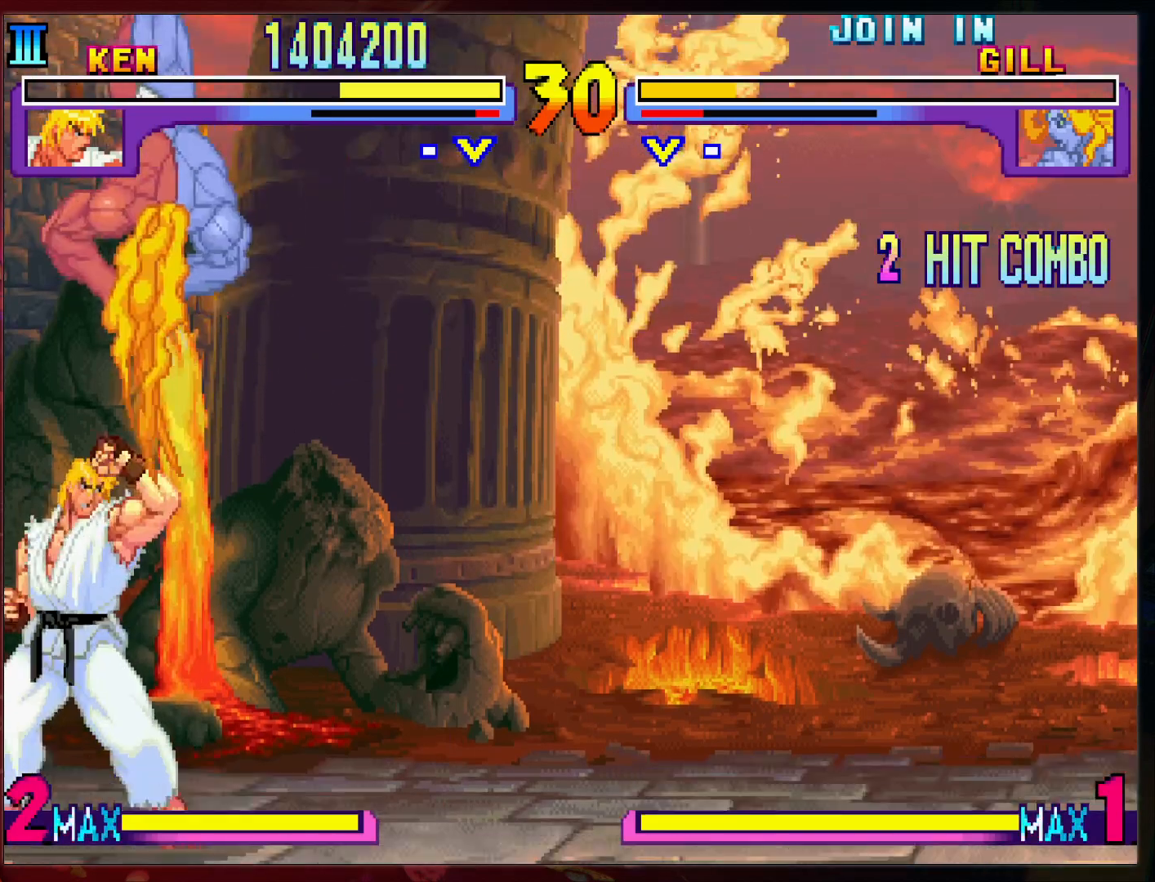
{"buttons": [], "left_stick": "left", "events": []}
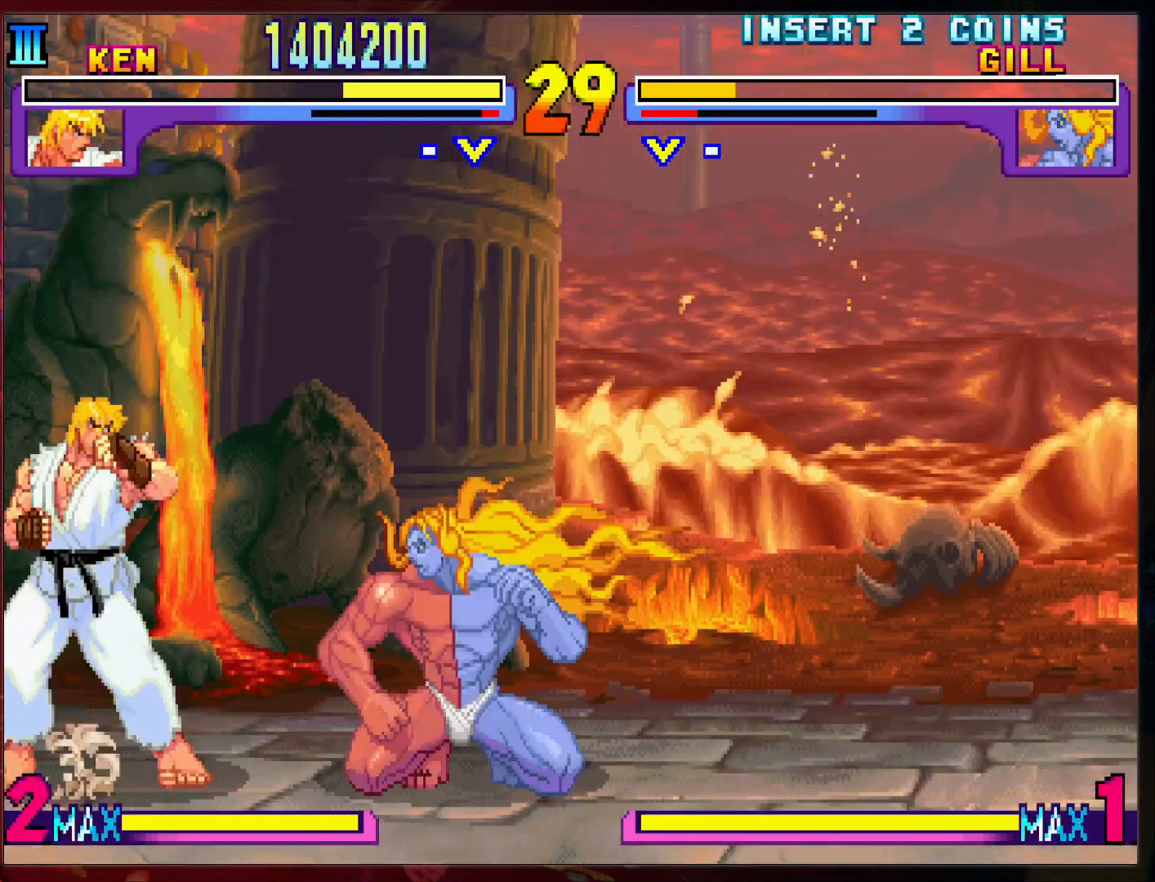
{"buttons": [], "left_stick": "left", "events": []}
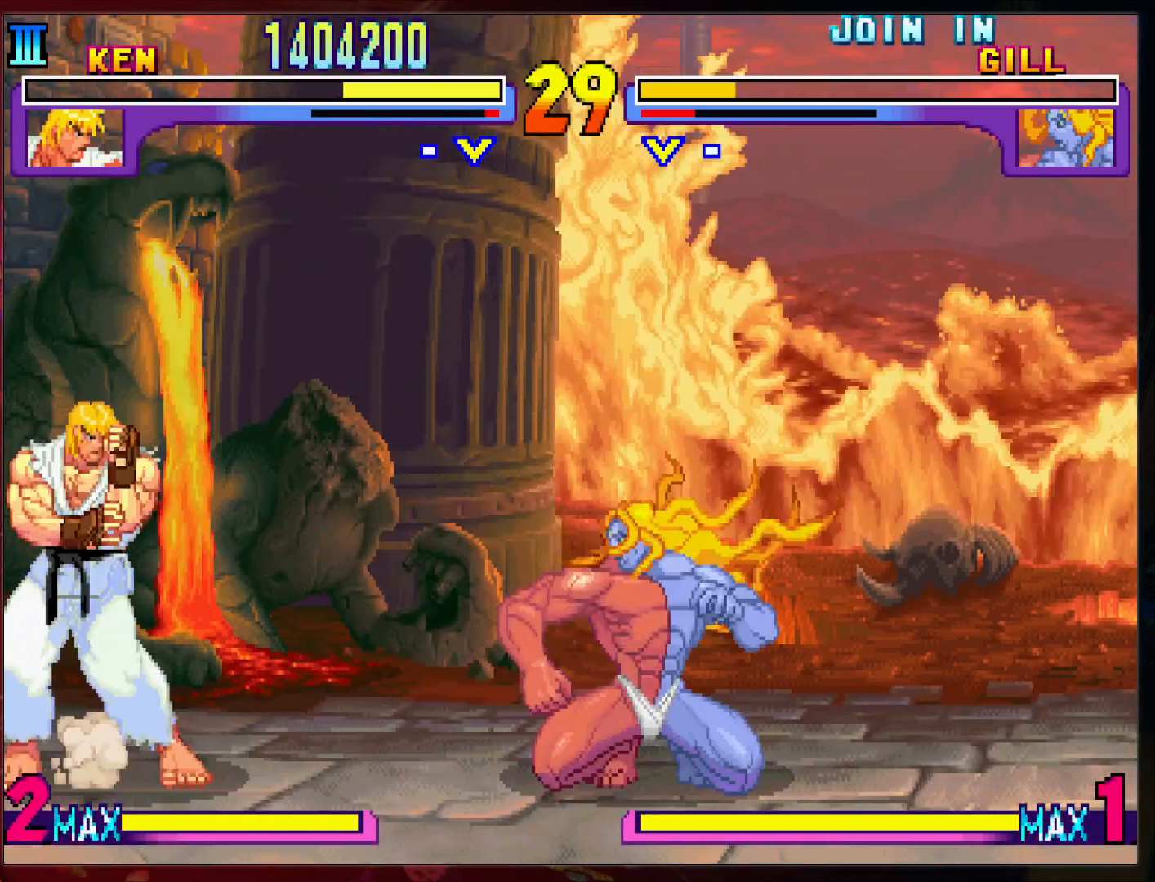
{"buttons": [], "left_stick": "left", "events": []}
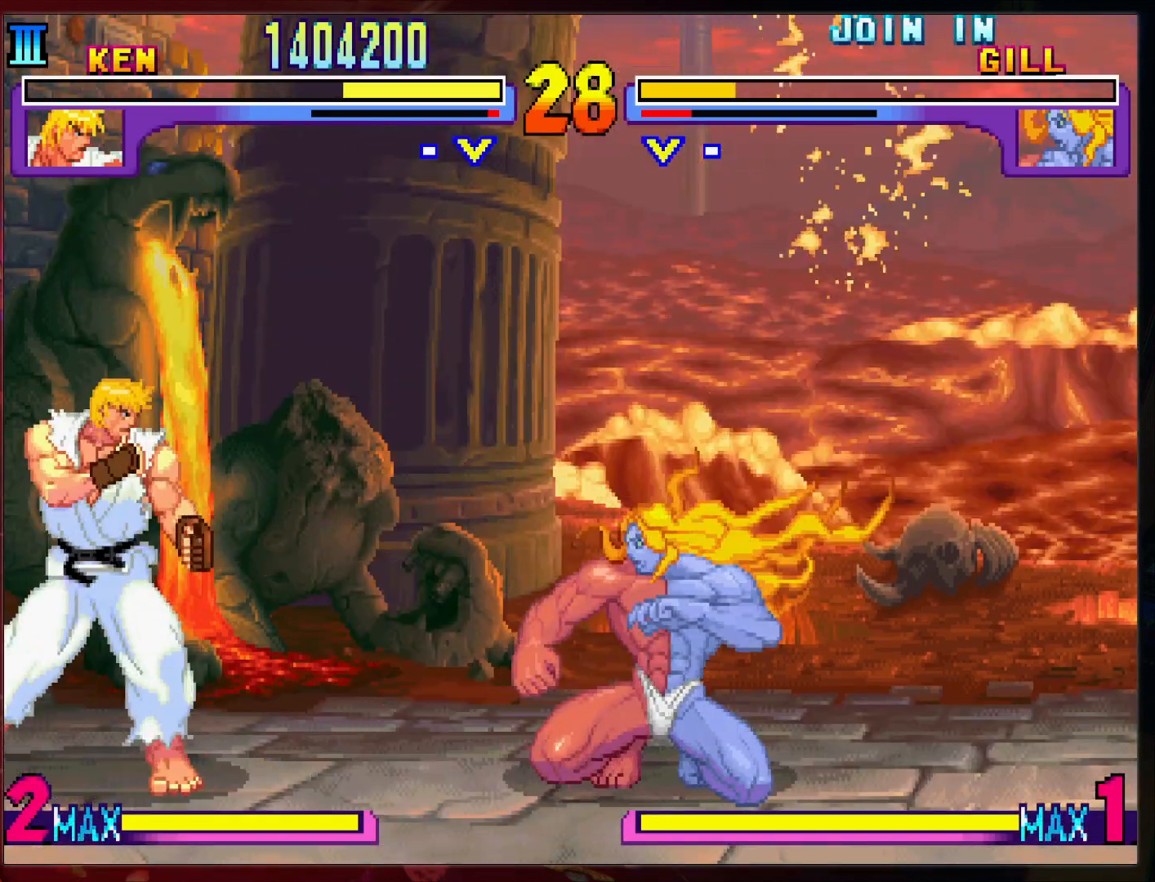
{"buttons": [], "left_stick": "left", "events": []}
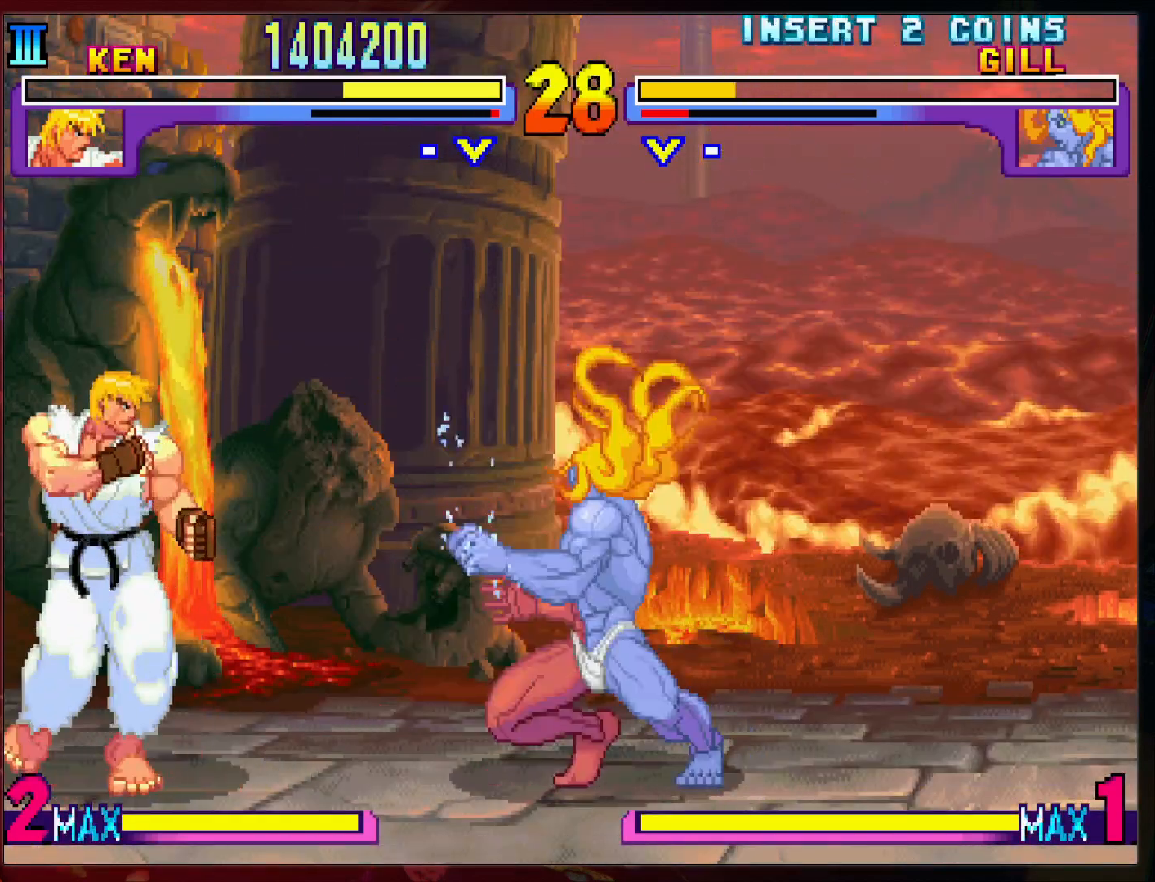
{"buttons": [], "left_stick": "left", "events": []}
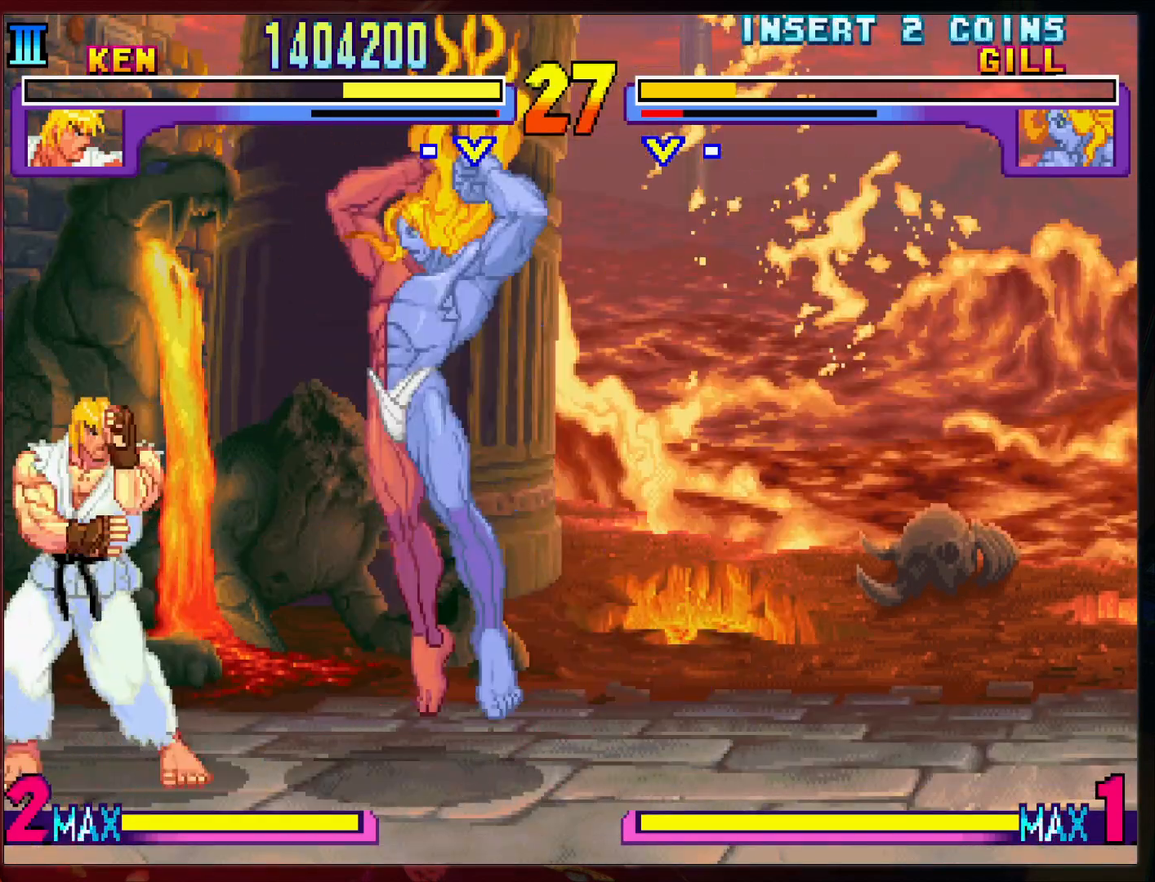
{"buttons": [], "left_stick": "left", "events": []}
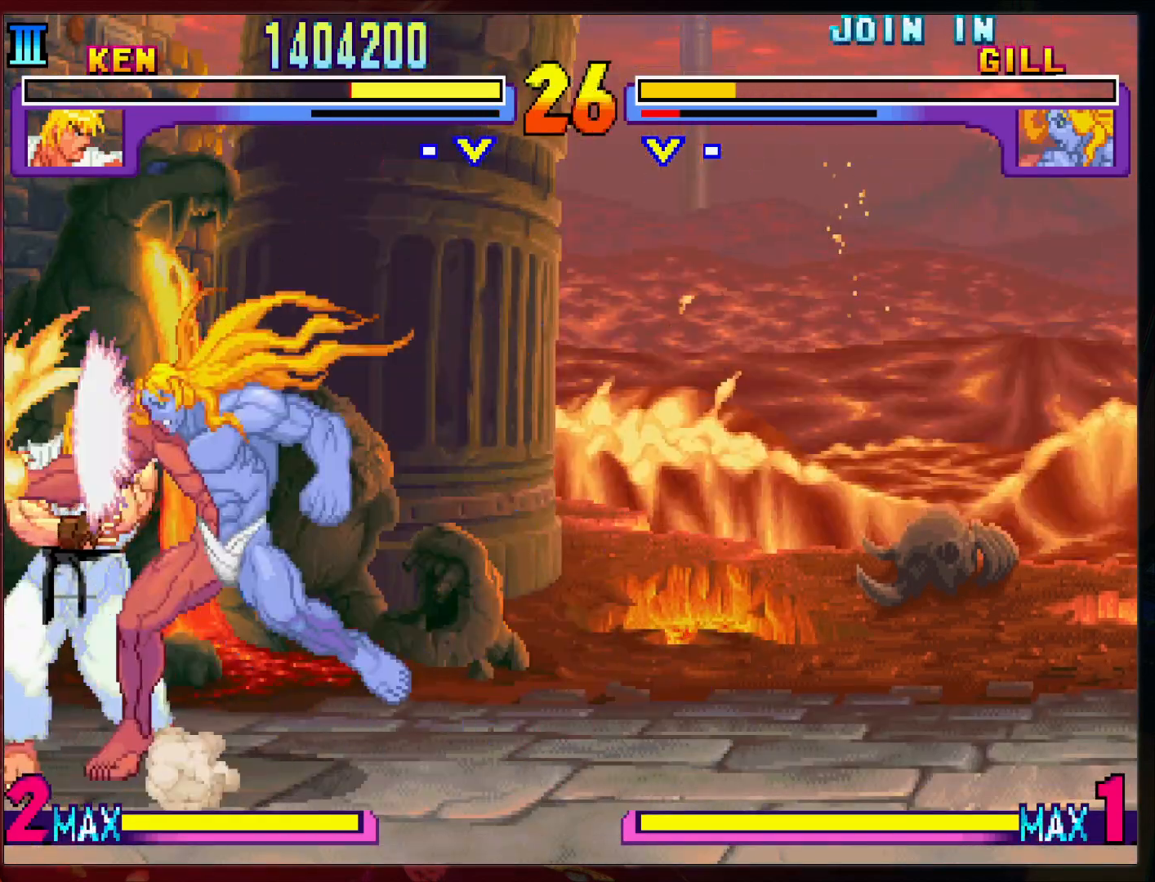
{"buttons": ["R2"], "left_stick": "left", "events": [[200, "R2", "down"], [300, "R2", "up"], [367, "R2", "down"], [433, "R2", "up"], [500, "R2", "down"]]}
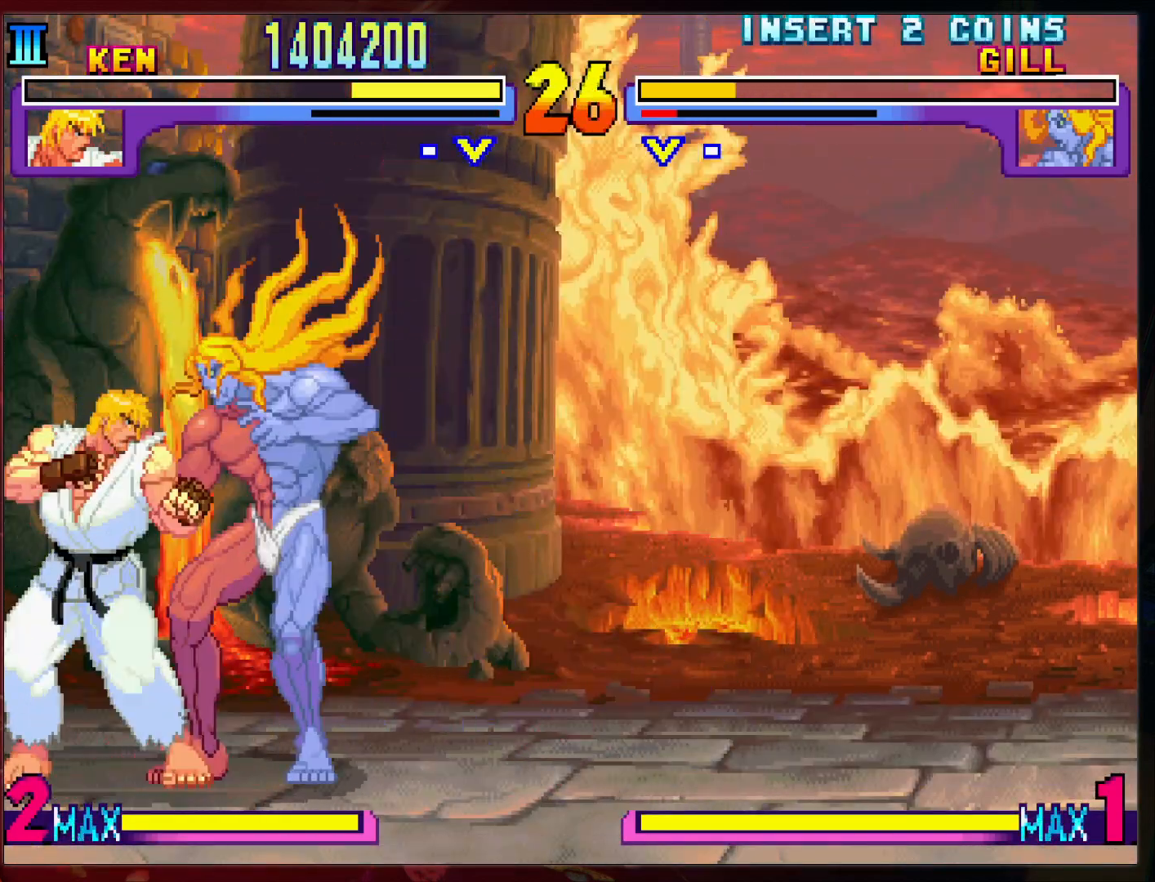
{"buttons": [], "left_stick": "center", "events": [[67, "R2", "up"], [133, "R2", "down"], [200, "R2", "up"], [233, "R2", "down"], [333, "R2", "up"], [400, "left_stick", "center"]]}
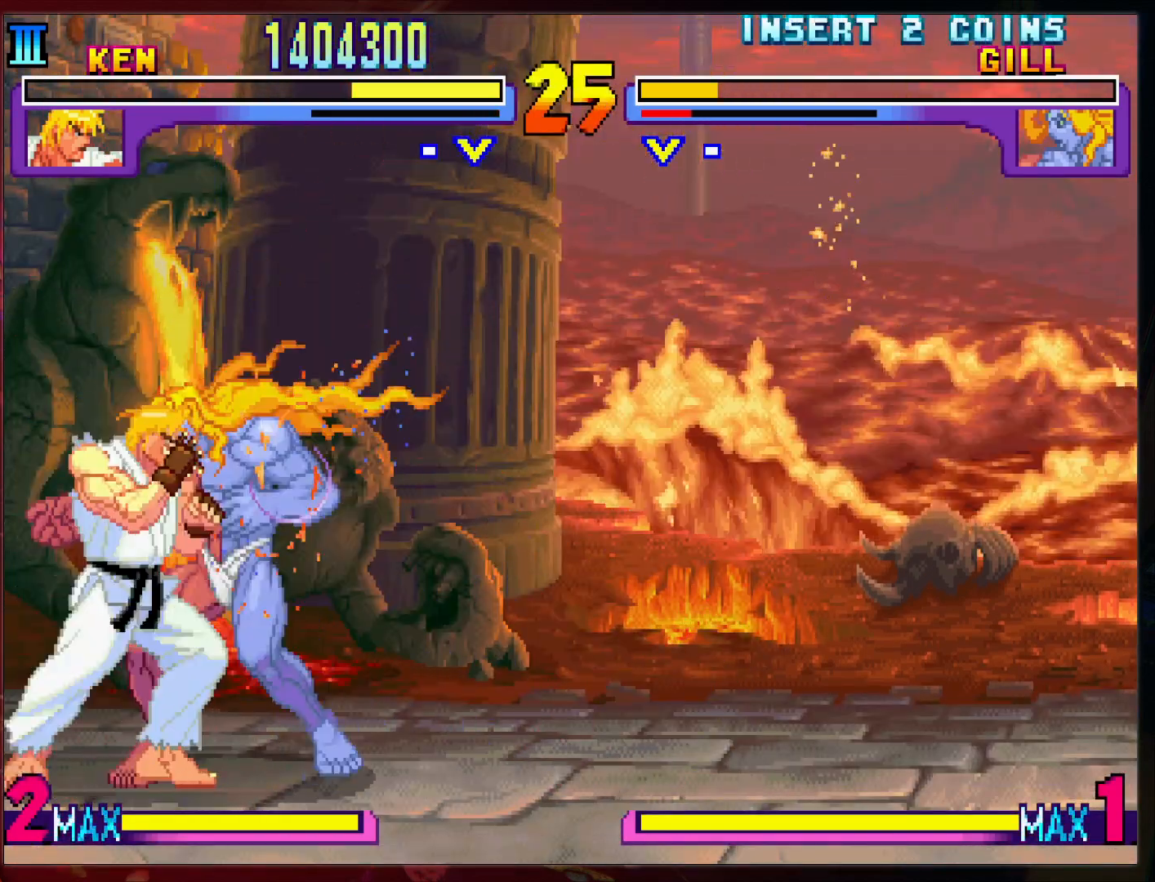
{"buttons": [], "left_stick": "left", "events": [[67, "left_stick", "left"]]}
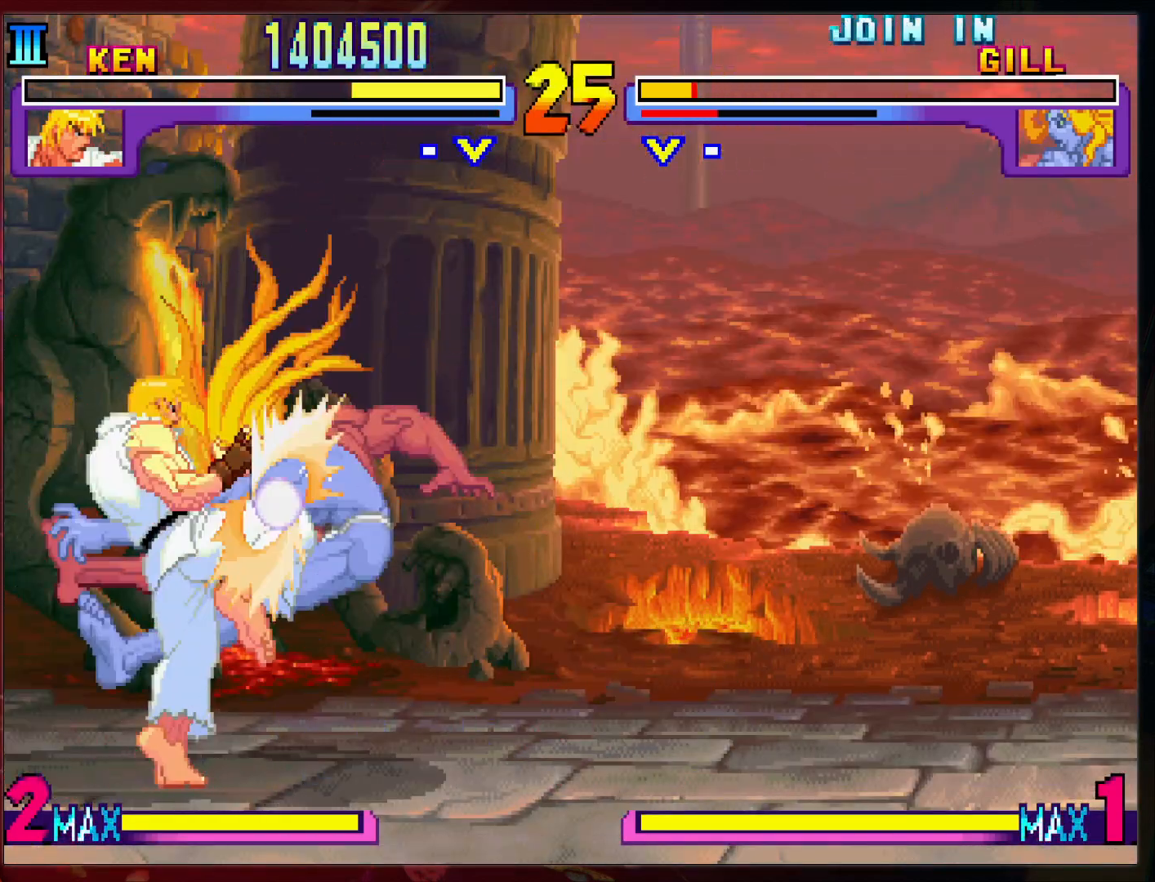
{"buttons": [], "left_stick": "left", "events": []}
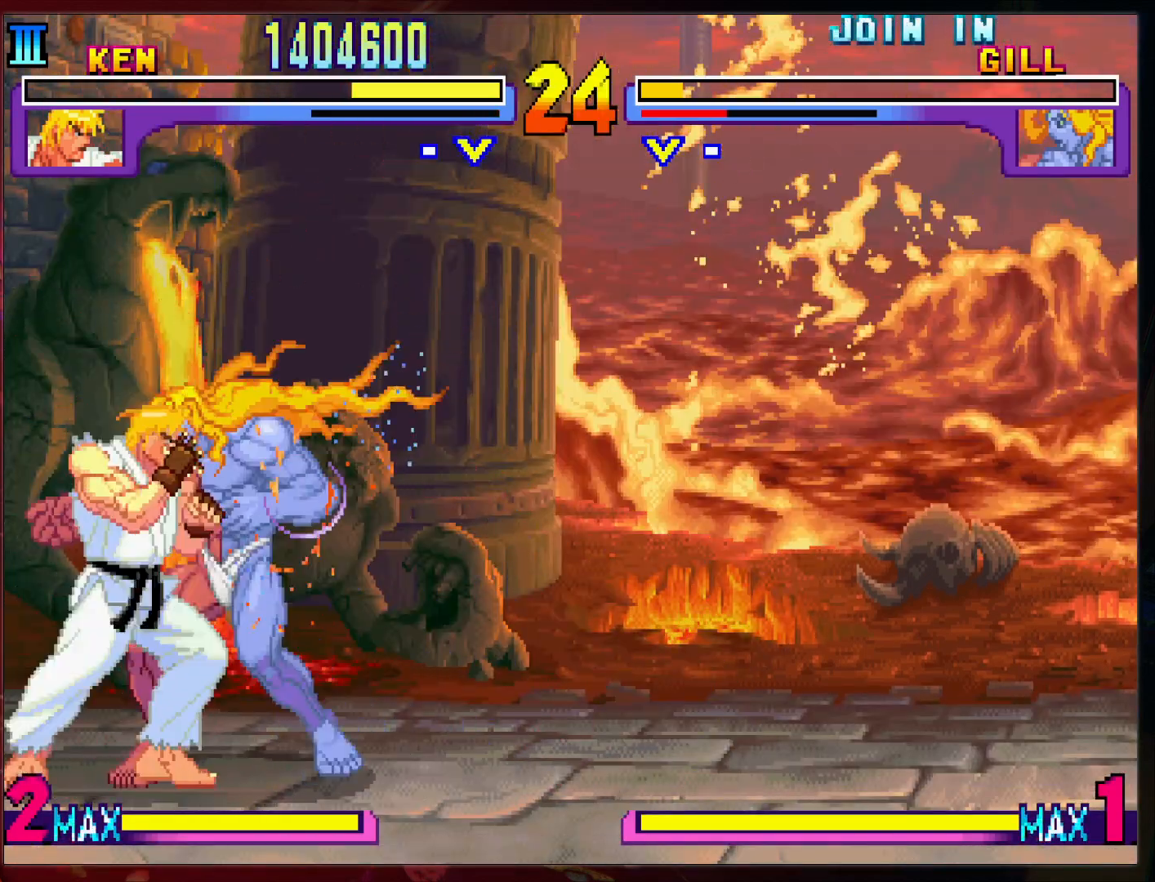
{"buttons": [], "left_stick": "left", "events": []}
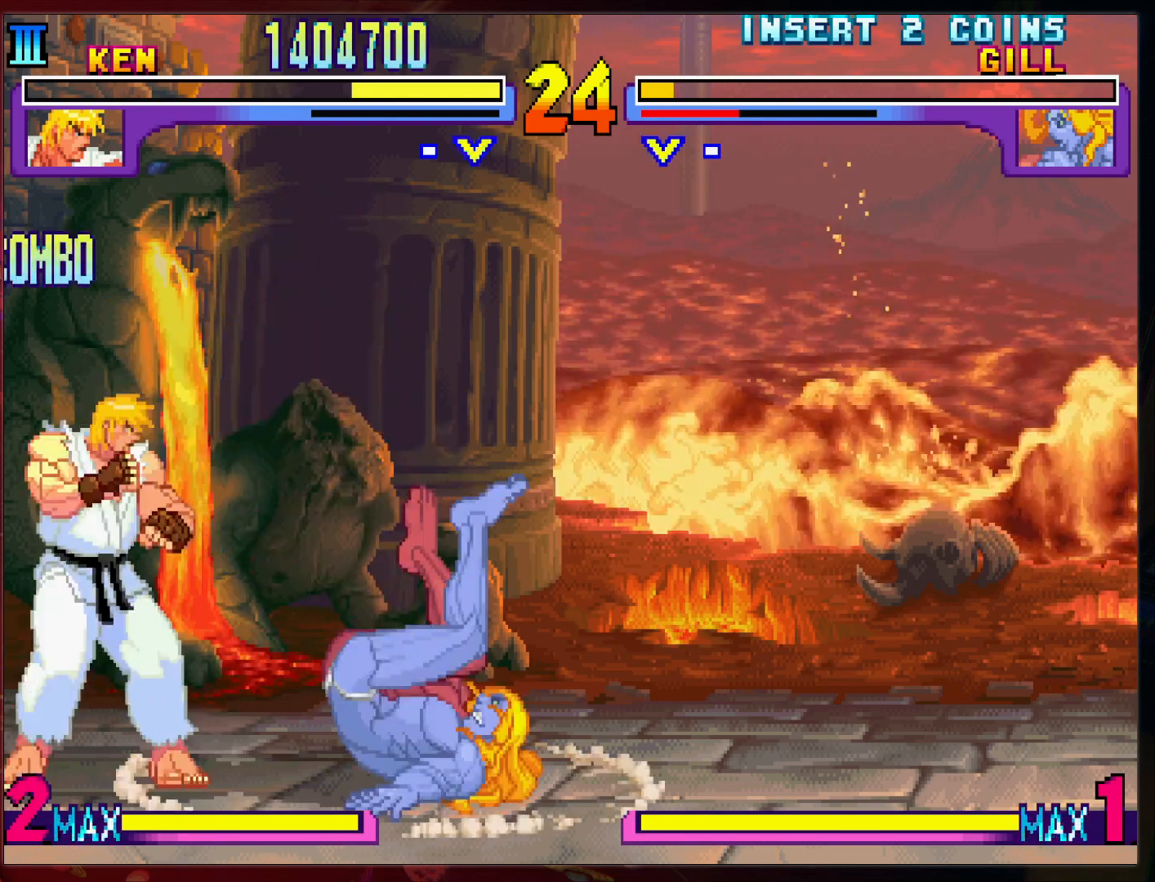
{"buttons": [], "left_stick": "left", "events": []}
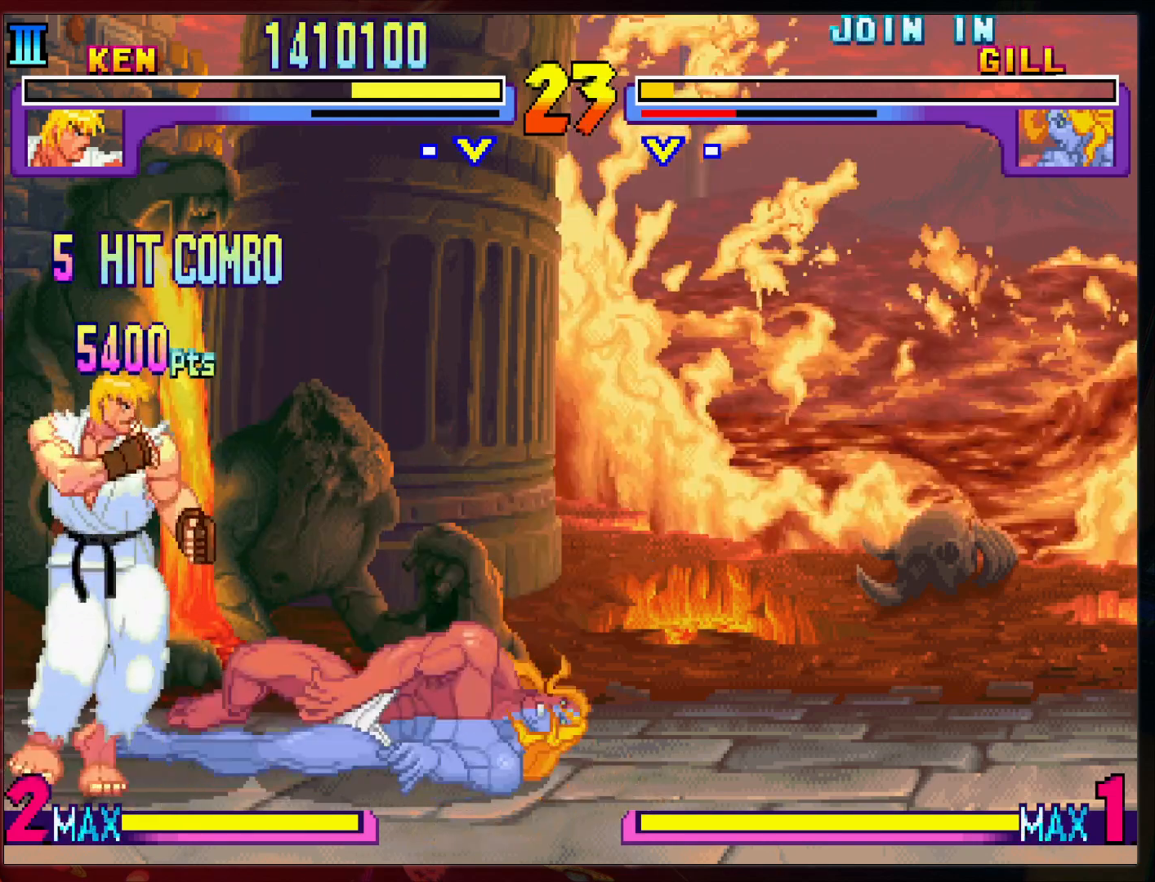
{"buttons": [], "left_stick": "left", "events": []}
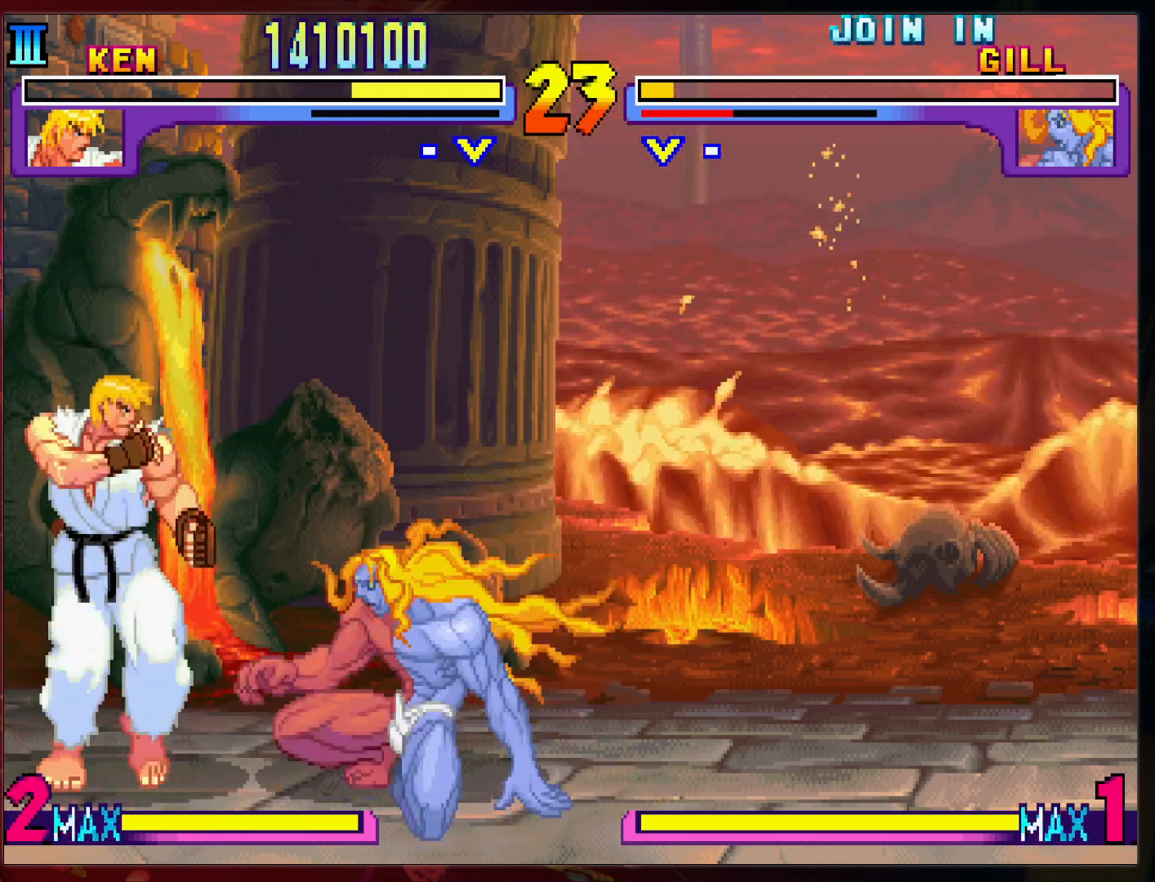
{"buttons": [], "left_stick": "down-left", "events": [[300, "left_stick", "down-left"]]}
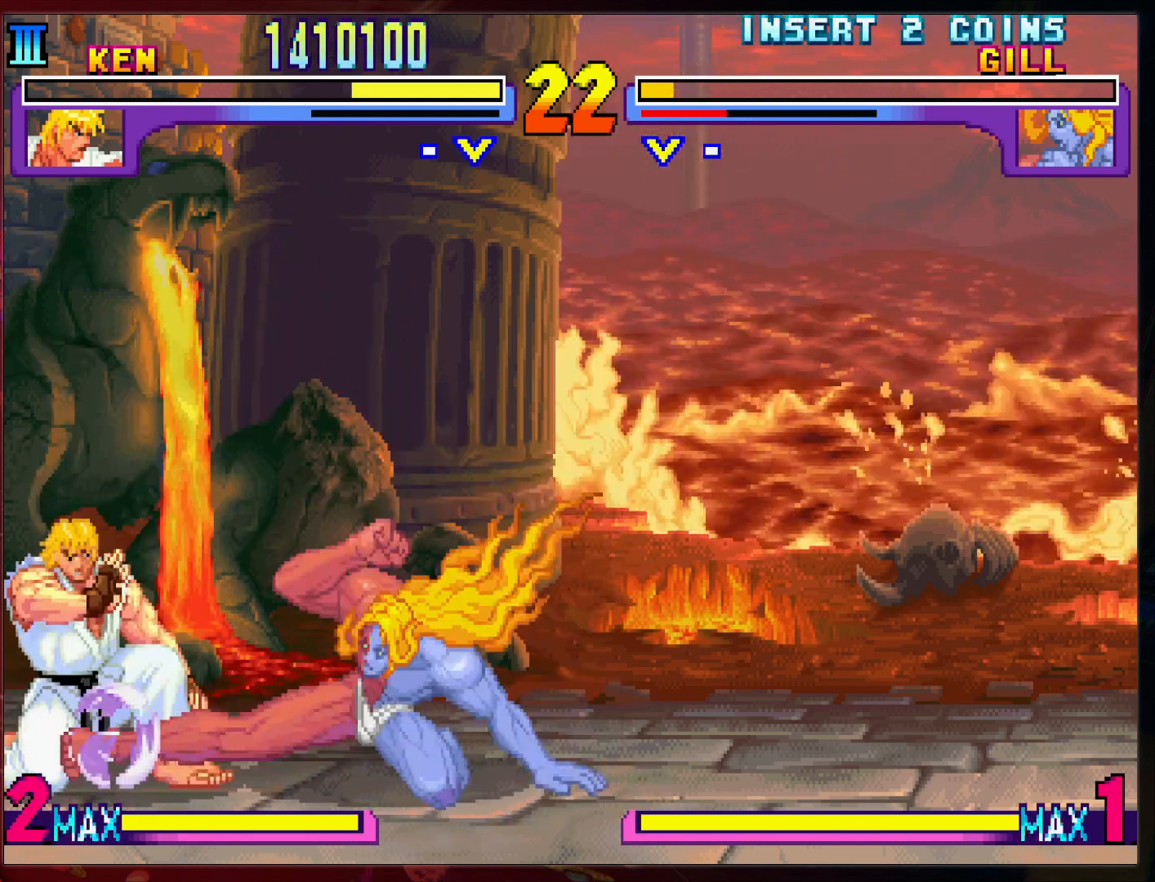
{"buttons": [], "left_stick": "left", "events": [[67, "left_stick", "left"]]}
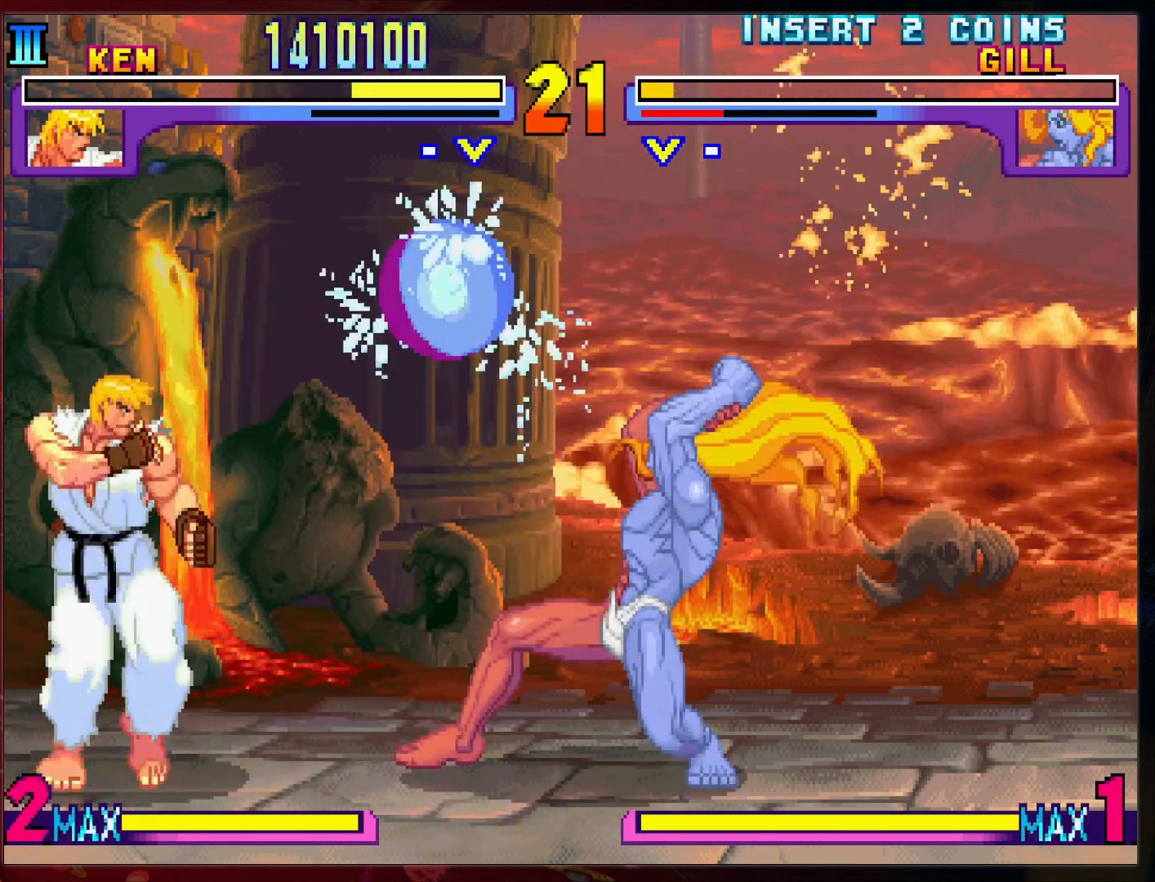
{"buttons": [], "left_stick": "left", "events": []}
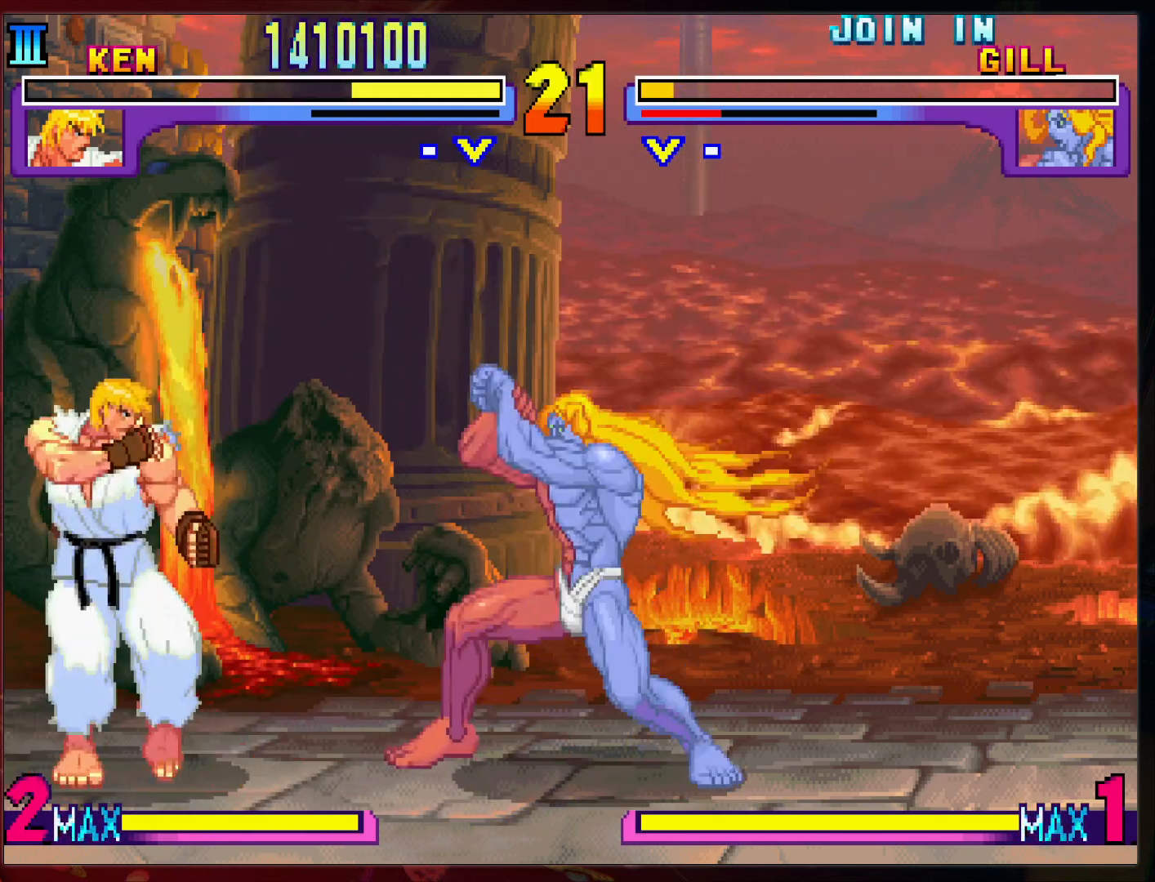
{"buttons": [], "left_stick": "left", "events": []}
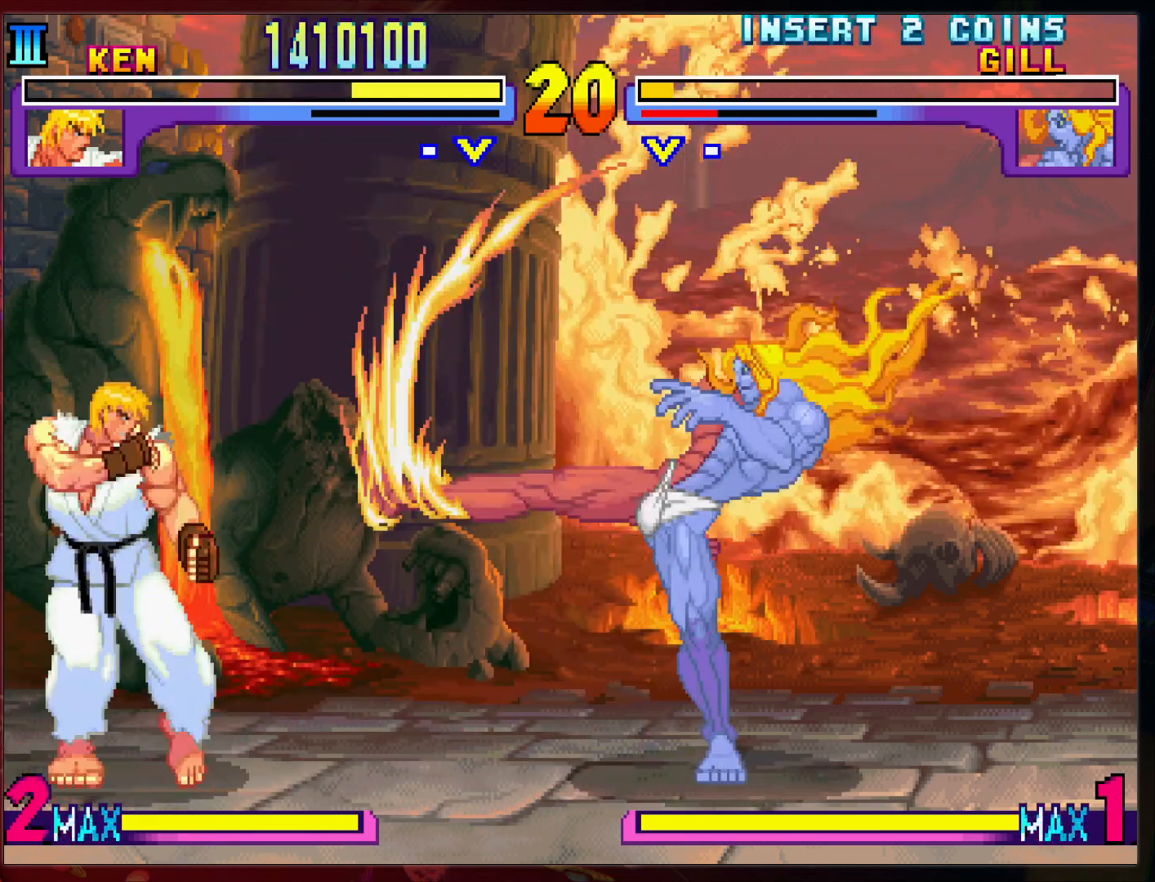
{"buttons": [], "left_stick": "left", "events": []}
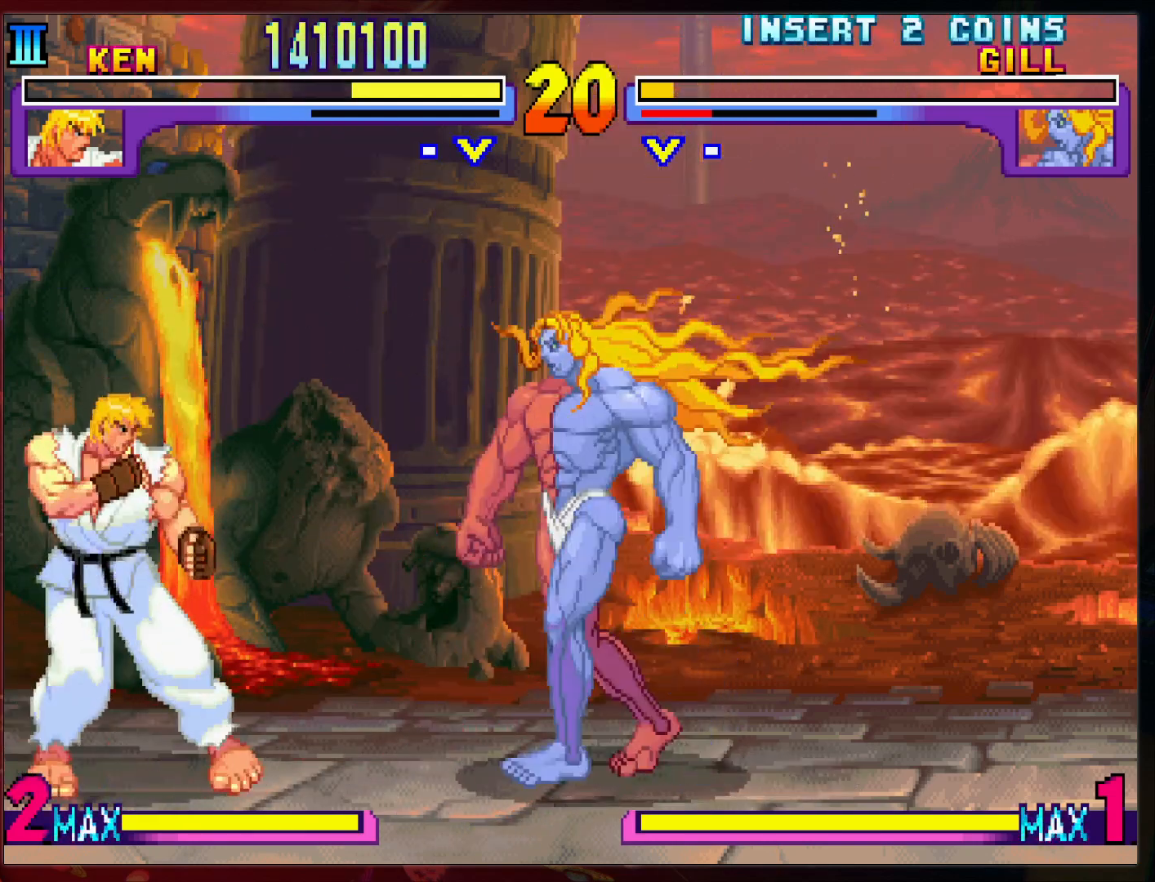
{"buttons": [], "left_stick": "left", "events": []}
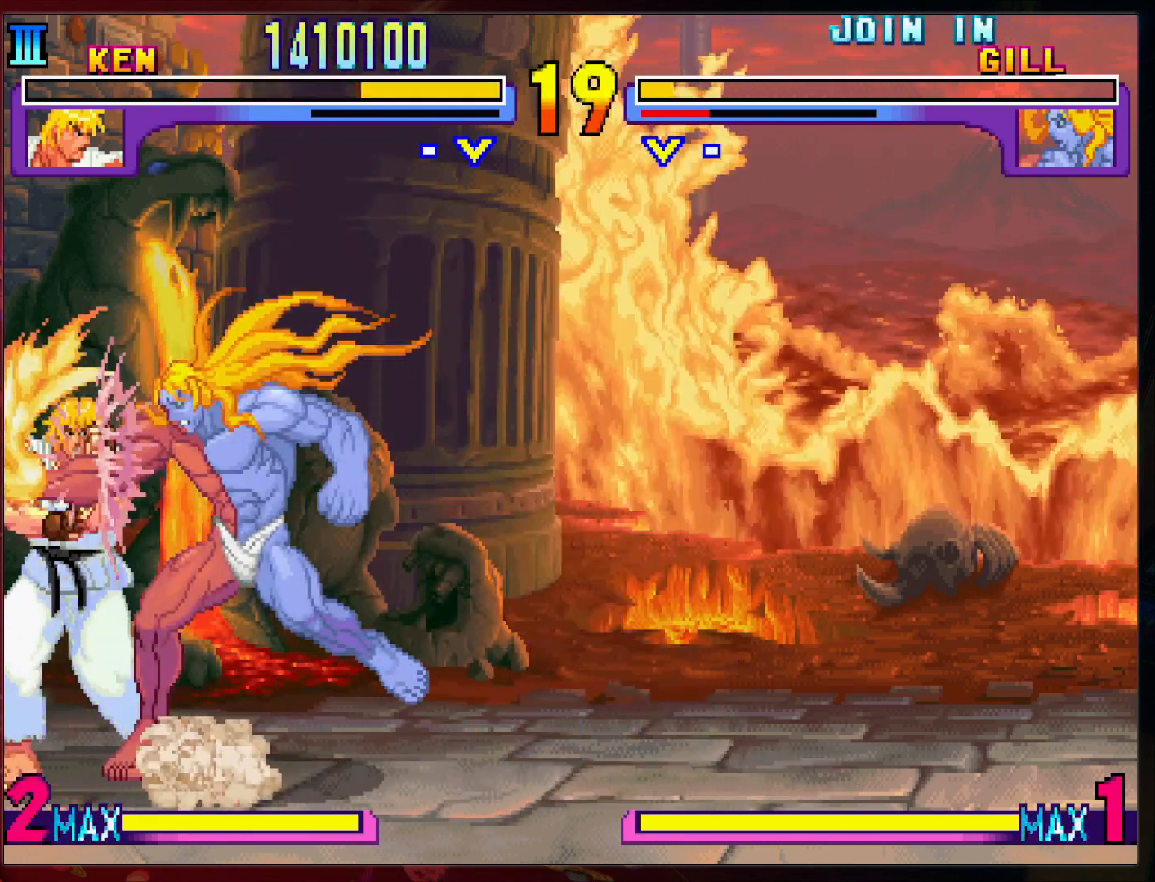
{"buttons": ["R2"], "left_stick": "left", "events": [[233, "R2", "down"], [300, "R2", "up"], [333, "R2", "down"], [400, "R2", "up"], [467, "R2", "down"]]}
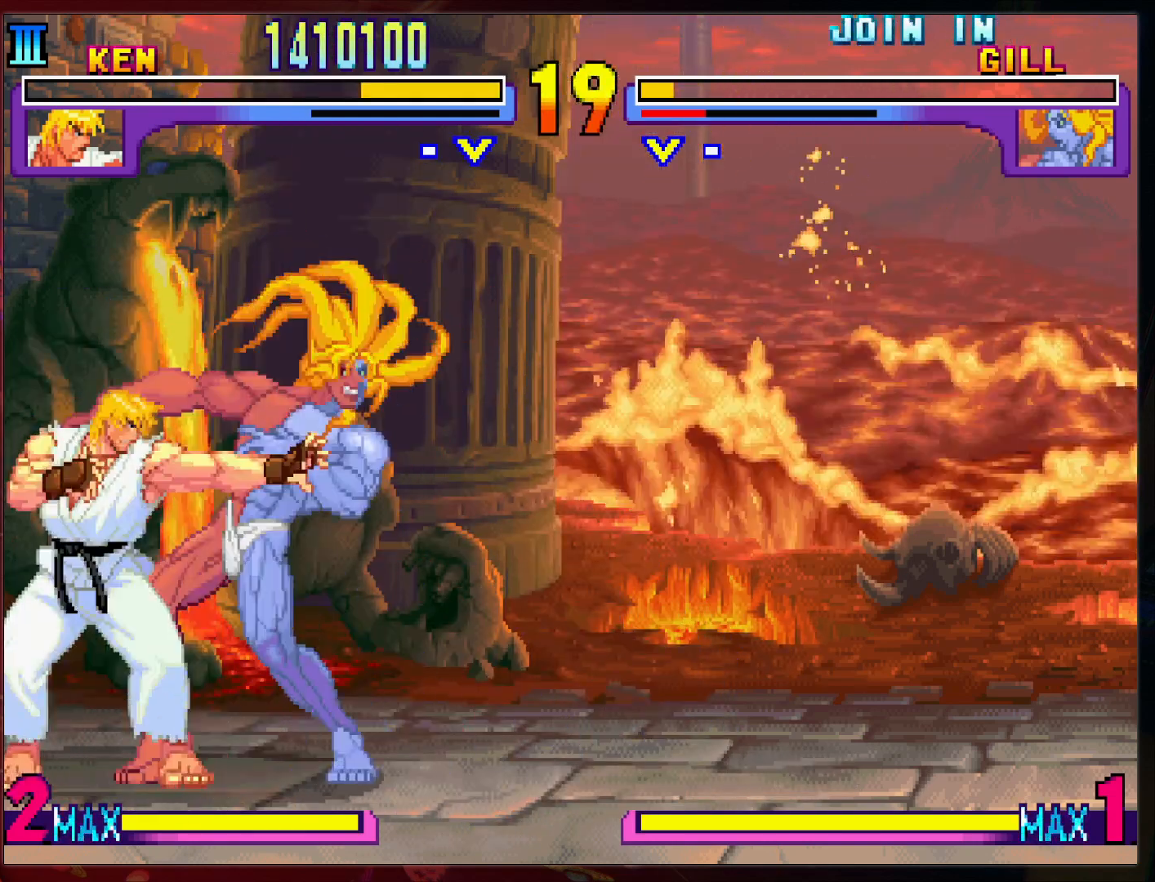
{"buttons": [], "left_stick": "center", "events": [[33, "R2", "up"], [100, "R2", "down"], [167, "R2", "up"], [267, "R2", "down"], [333, "R2", "up"], [400, "left_stick", "center"]]}
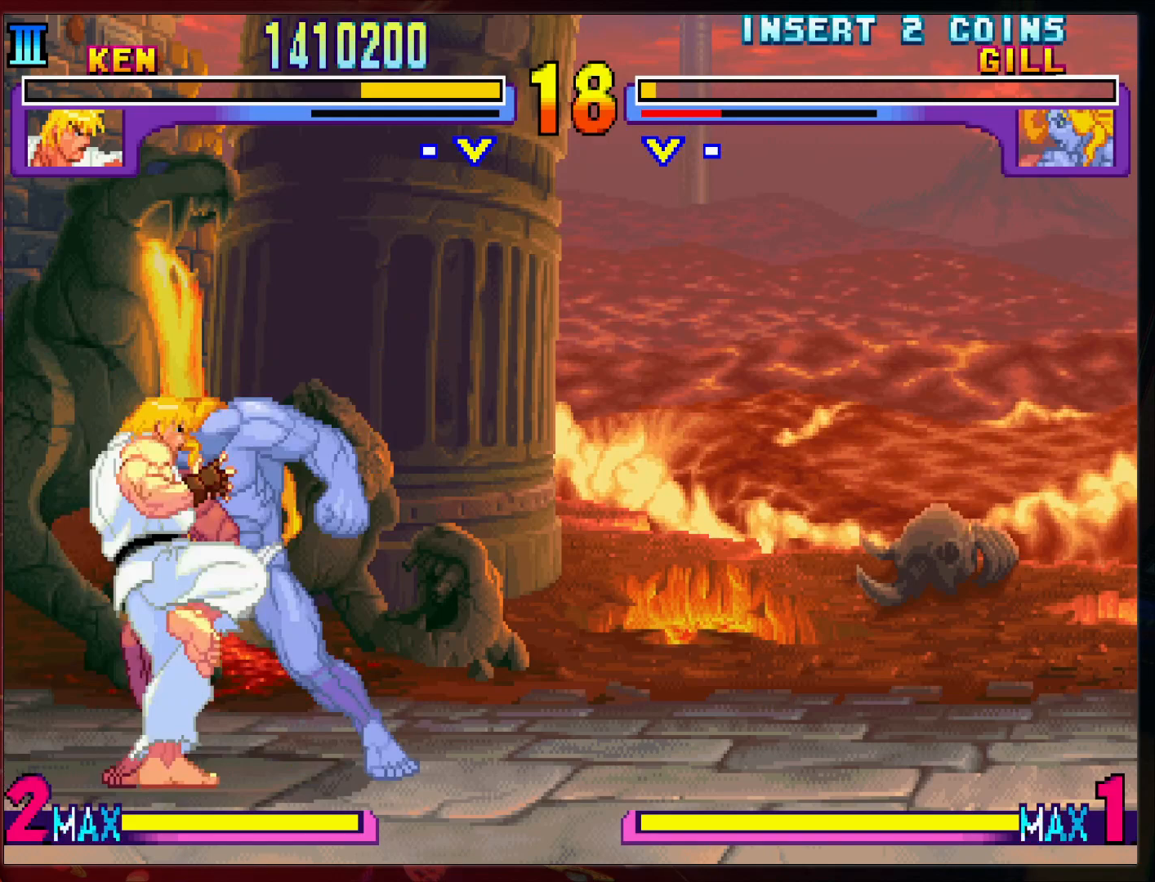
{"buttons": [], "left_stick": "center", "events": []}
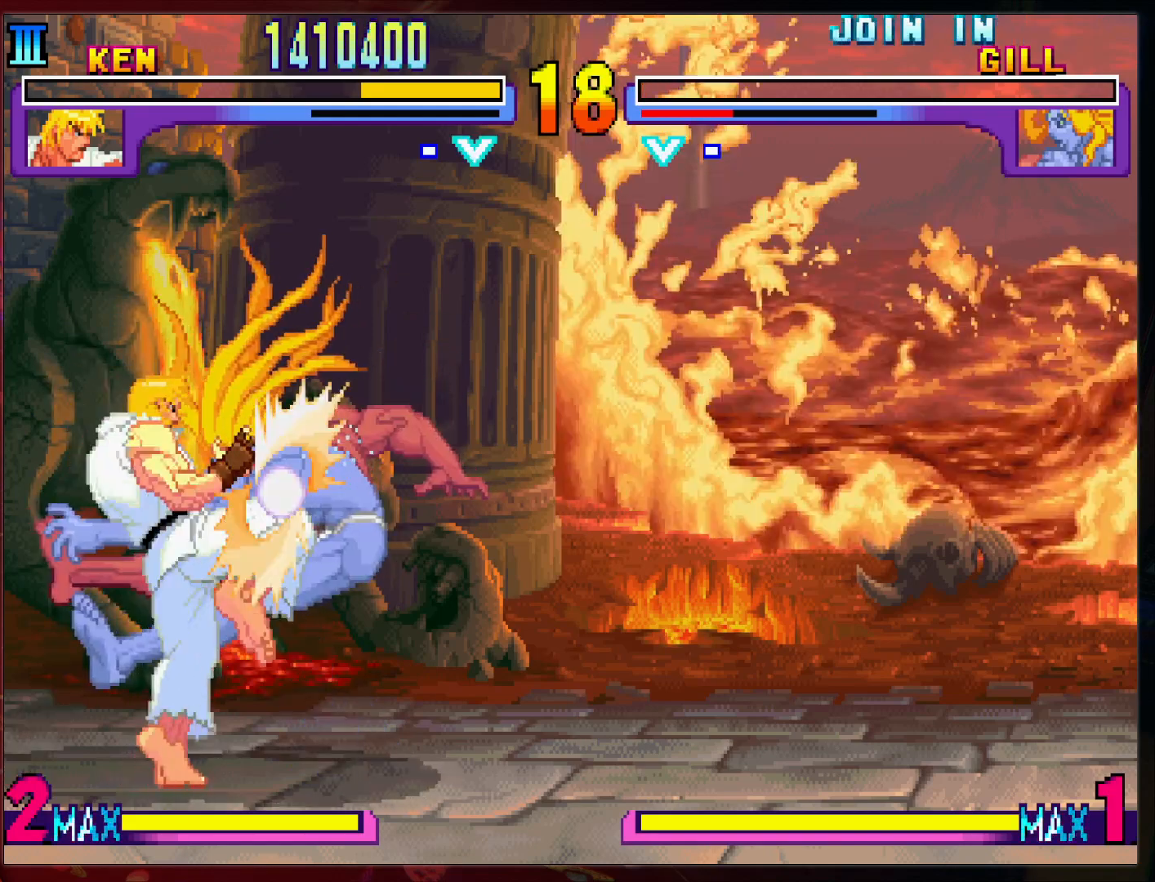
{"buttons": [], "left_stick": "center", "events": []}
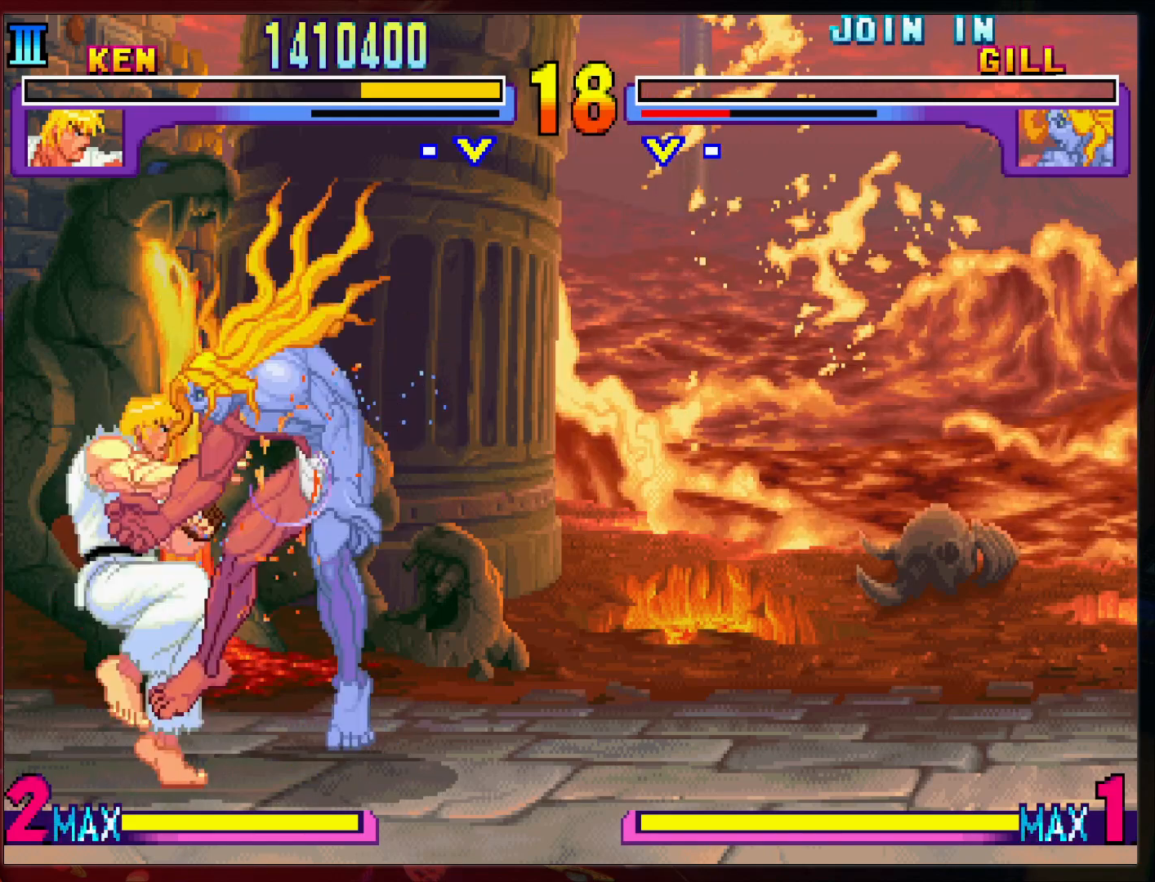
{"buttons": [], "left_stick": "right", "events": [[433, "left_stick", "right"]]}